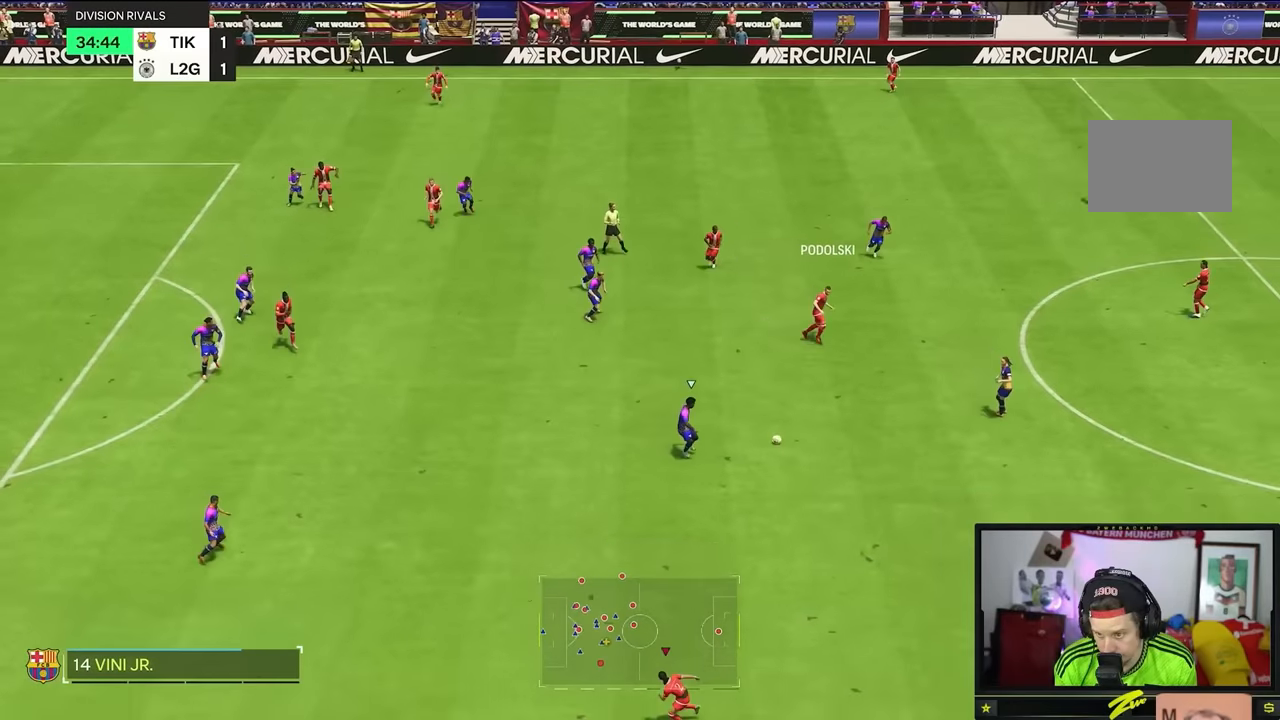
Gameplay with a controller (Xbox layout); each line is a JSON object with the inputs held at the frame after it. "events" lists button and stick changes between this image and that frame as [ms after this image, input, new state], when the widget could be followed in between. Not read: L3 R2 R3.
{"buttons": [], "left_stick": "down-left", "right_stick": "center", "events": [[234, "left_stick", "down-left"]]}
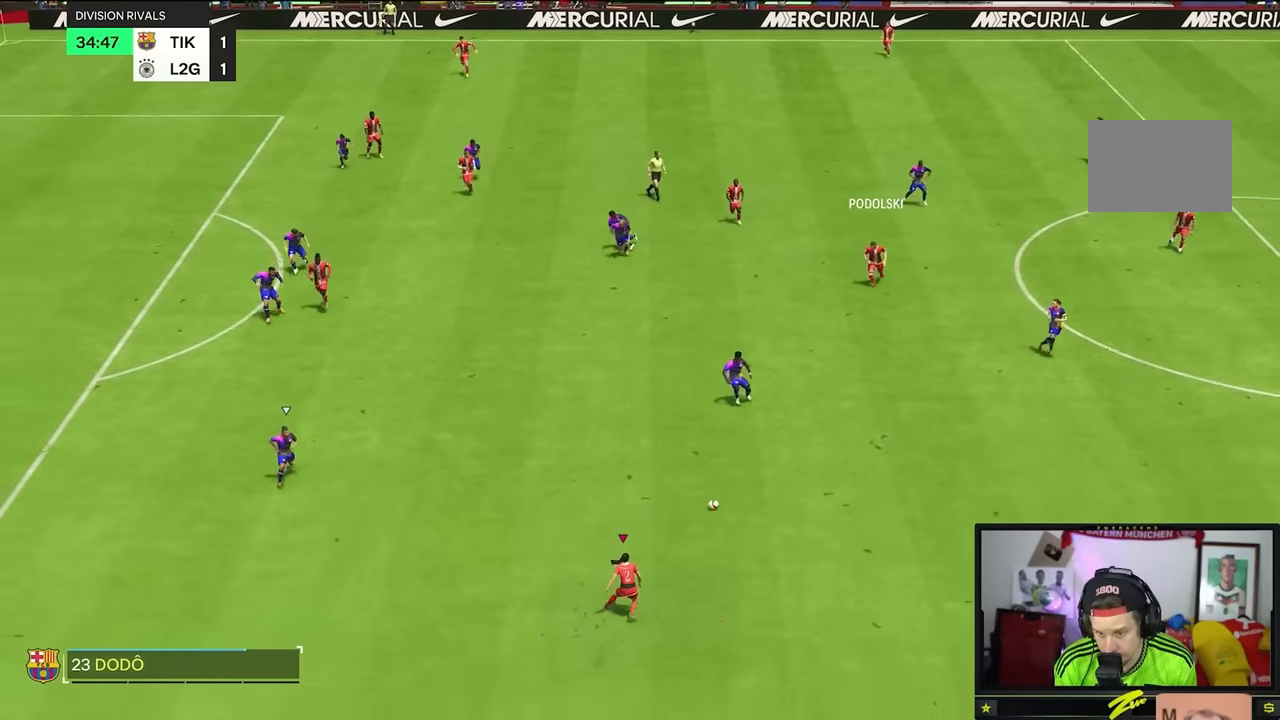
{"buttons": [], "left_stick": "down-left", "right_stick": "center", "events": []}
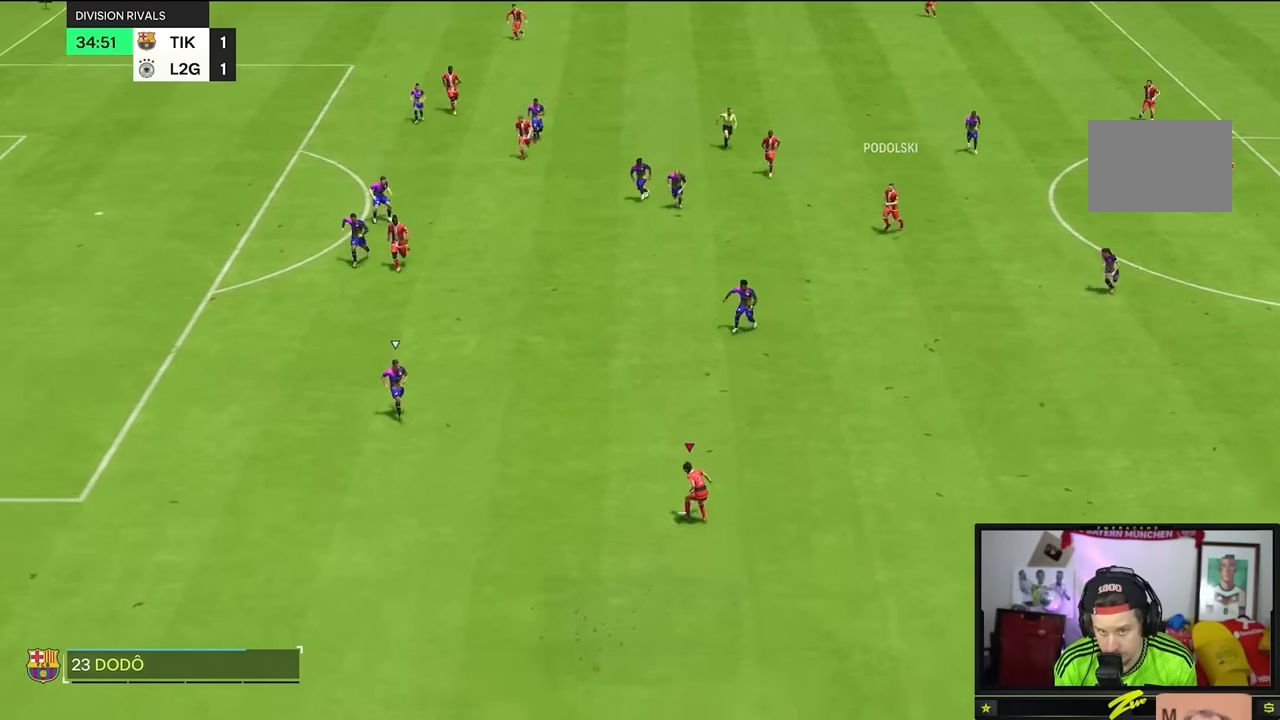
{"buttons": [], "left_stick": "down-left", "right_stick": "center", "events": []}
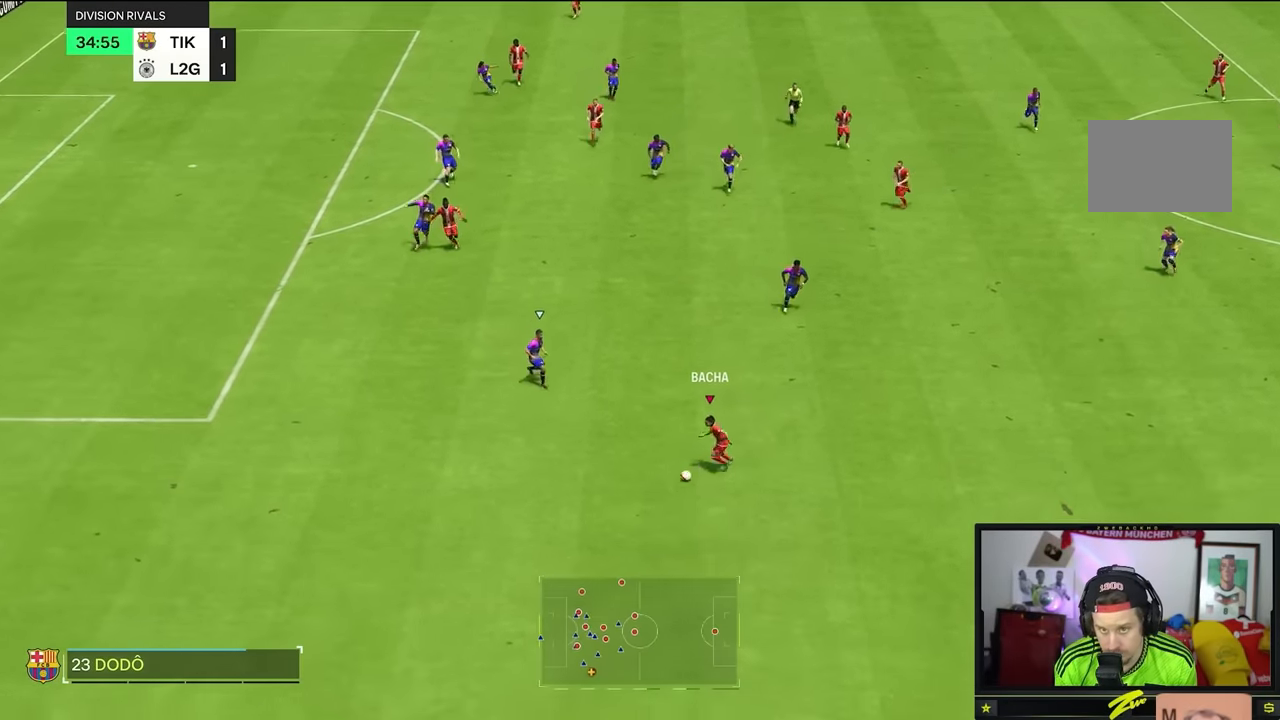
{"buttons": [], "left_stick": "down-left", "right_stick": "center", "events": []}
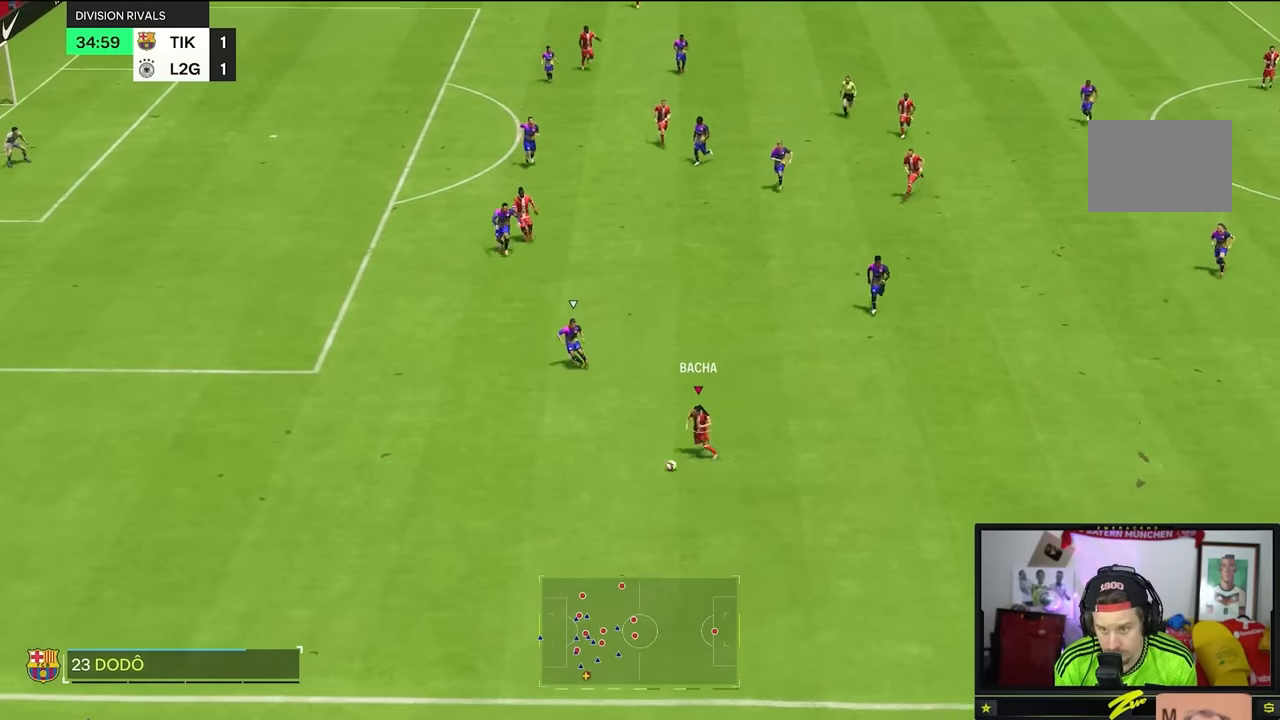
{"buttons": [], "left_stick": "down-left", "right_stick": "center", "events": []}
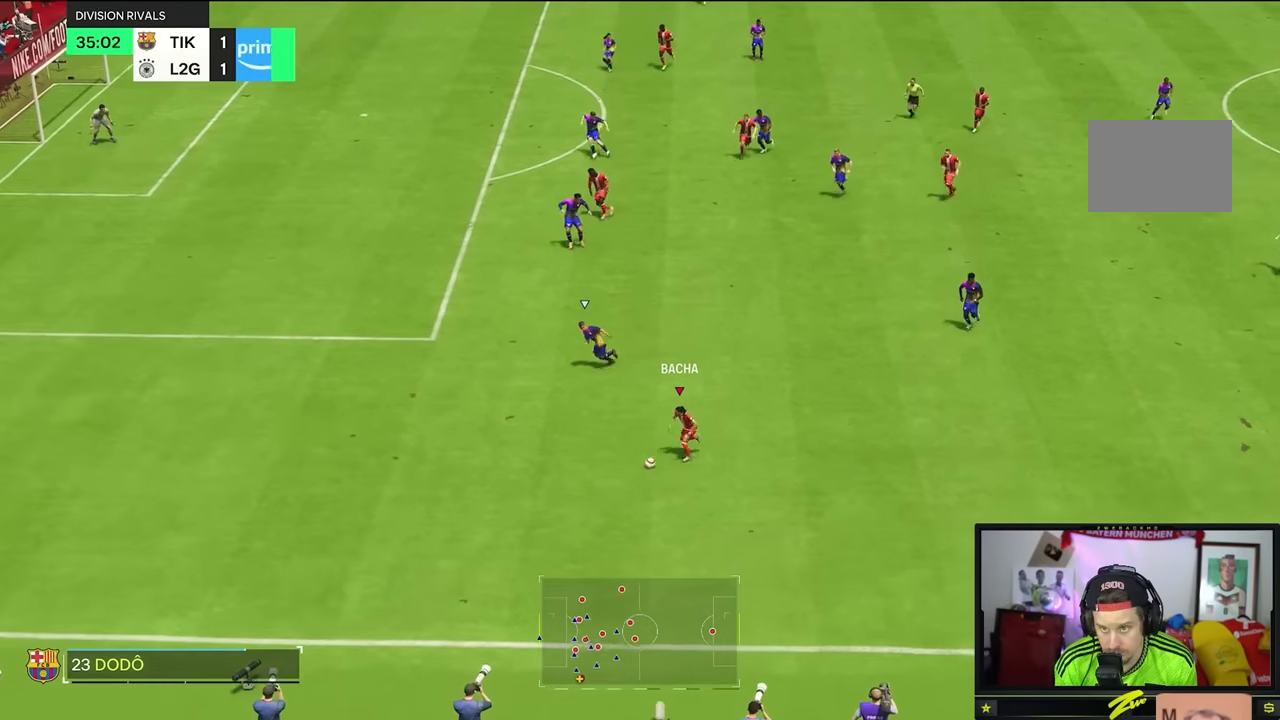
{"buttons": [], "left_stick": "left", "right_stick": "center", "events": [[150, "left_stick", "left"]]}
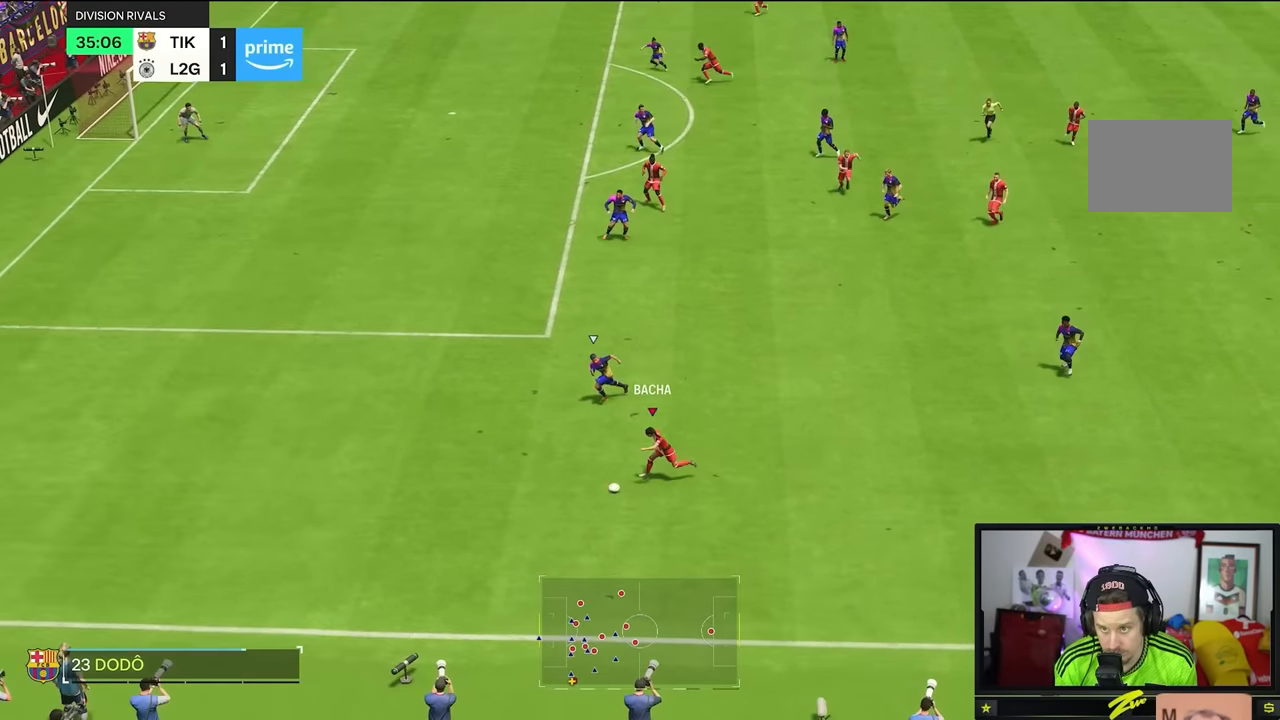
{"buttons": [], "left_stick": "up", "right_stick": "center", "events": [[67, "left_stick", "up-left"], [467, "left_stick", "up"]]}
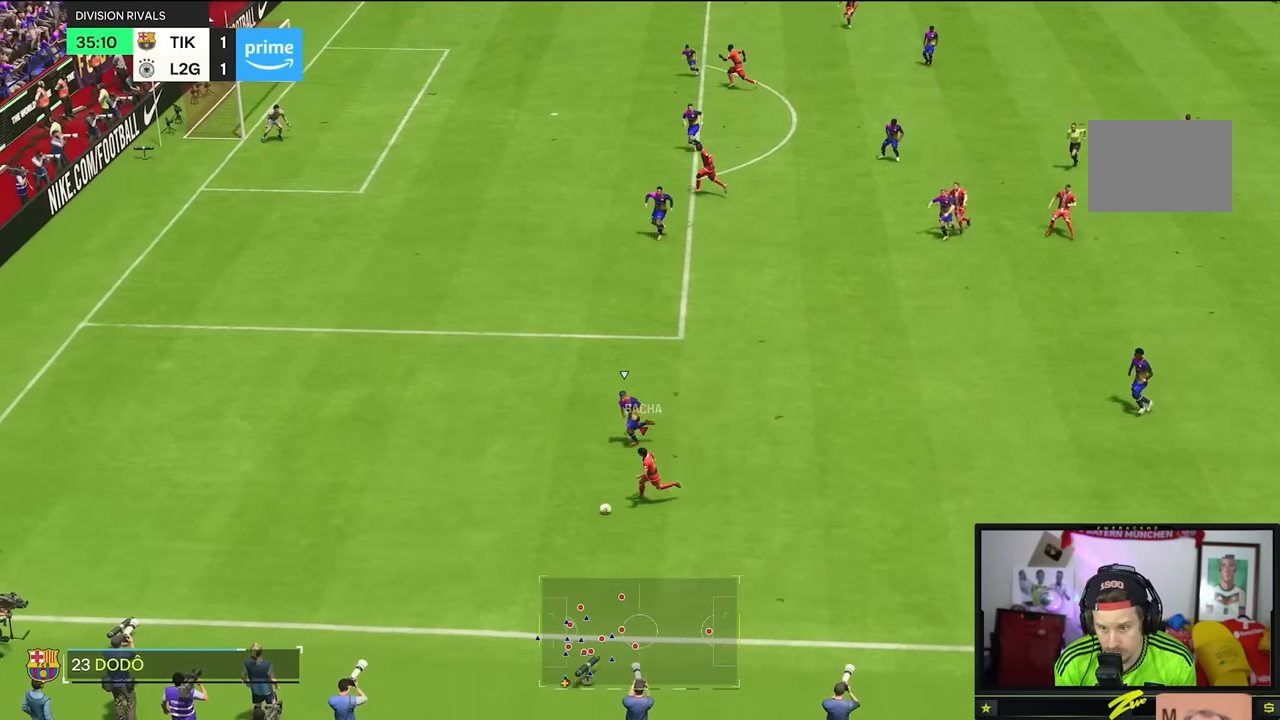
{"buttons": [], "left_stick": "up-left", "right_stick": "center", "events": [[500, "left_stick", "up-left"]]}
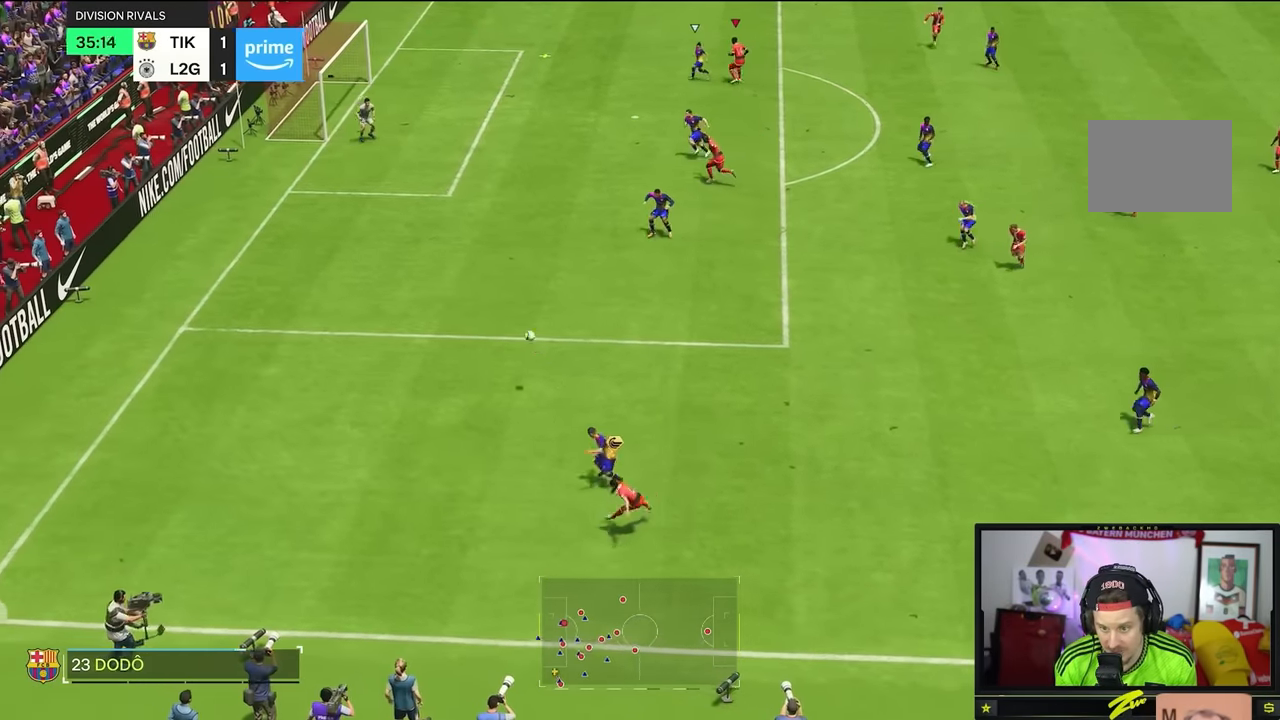
{"buttons": [], "left_stick": "left", "right_stick": "center", "events": [[334, "left_stick", "left"]]}
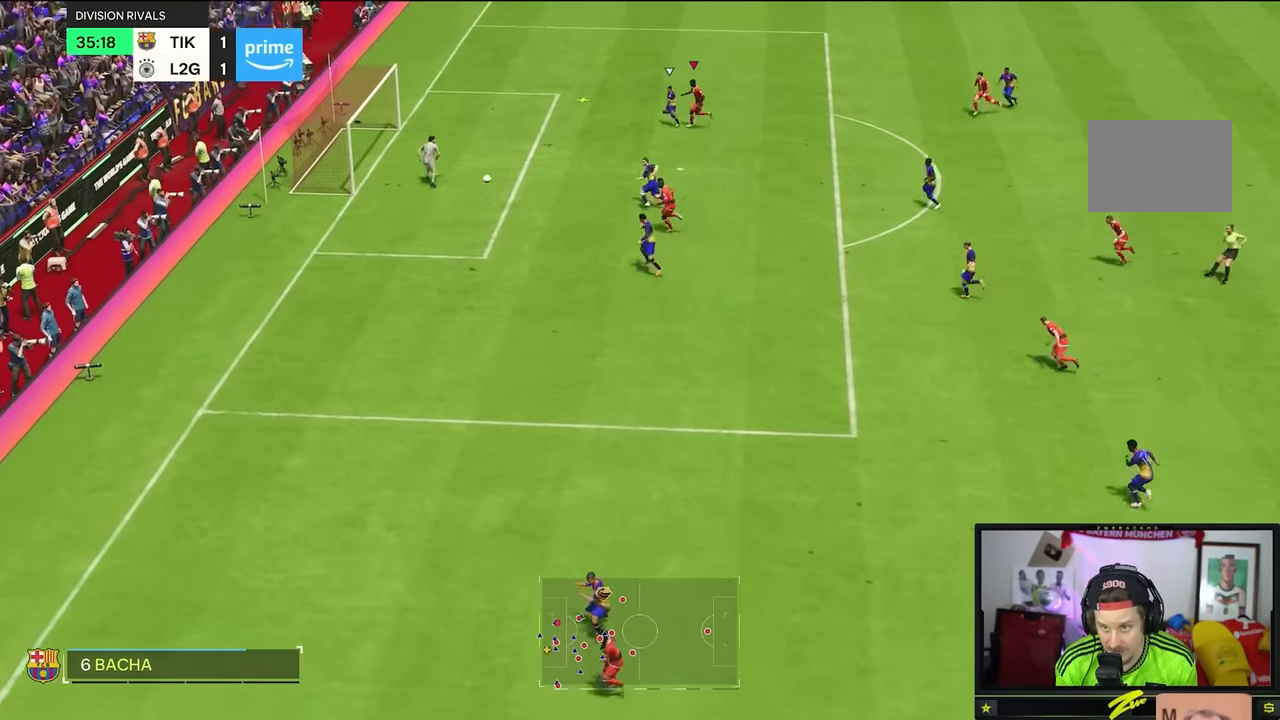
{"buttons": [], "left_stick": "down-left", "right_stick": "center", "events": [[133, "left_stick", "down-left"]]}
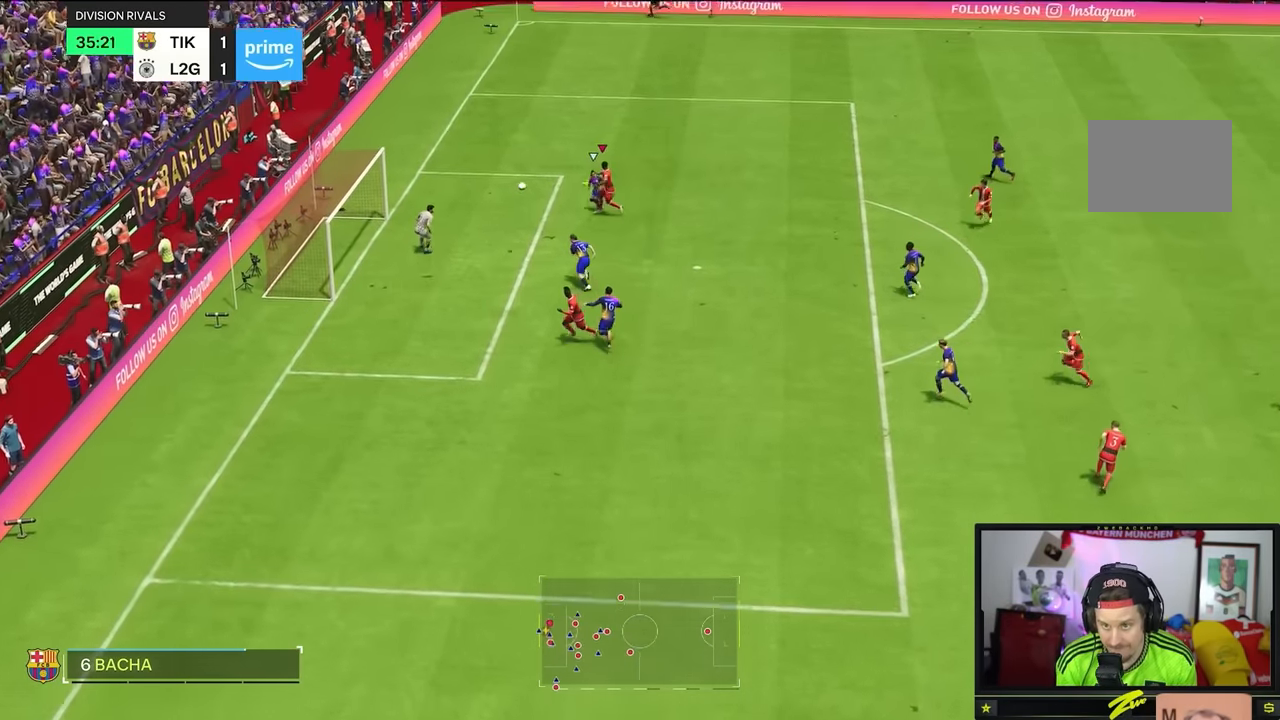
{"buttons": [], "left_stick": "left", "right_stick": "center", "events": [[451, "left_stick", "left"]]}
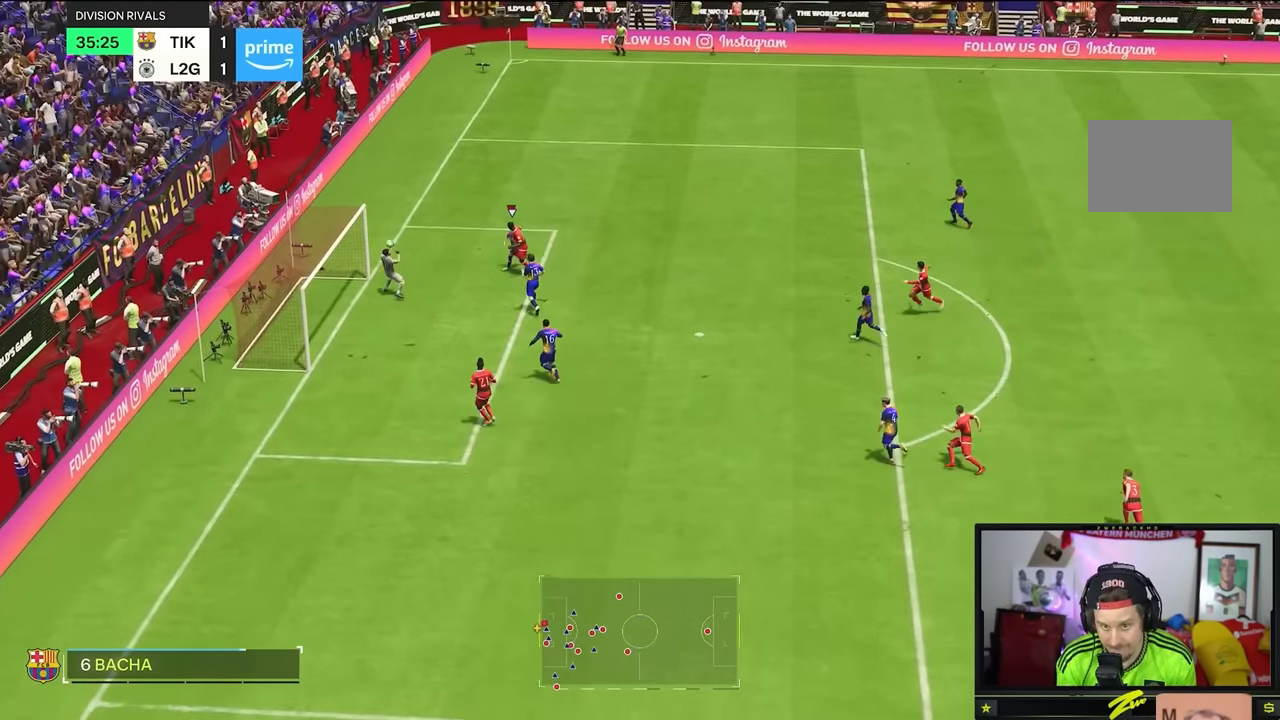
{"buttons": [], "left_stick": "left", "right_stick": "center", "events": []}
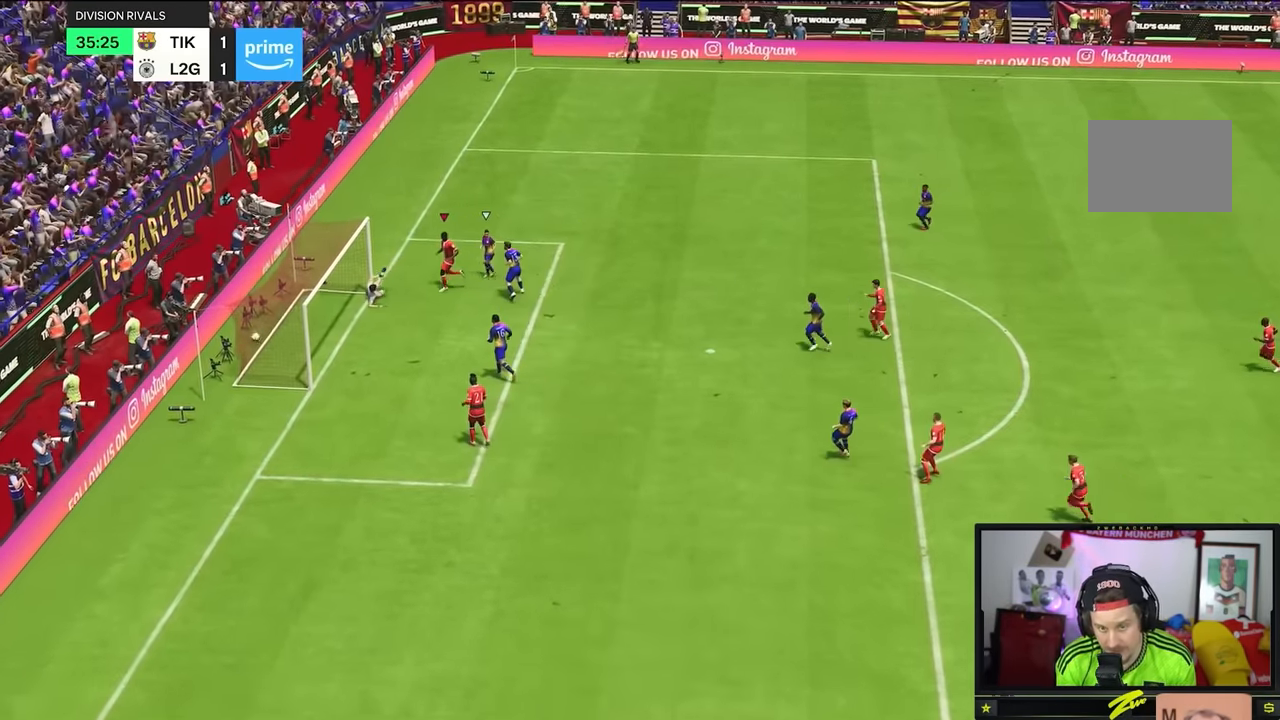
{"buttons": [], "left_stick": "up", "right_stick": "center", "events": [[217, "left_stick", "up"]]}
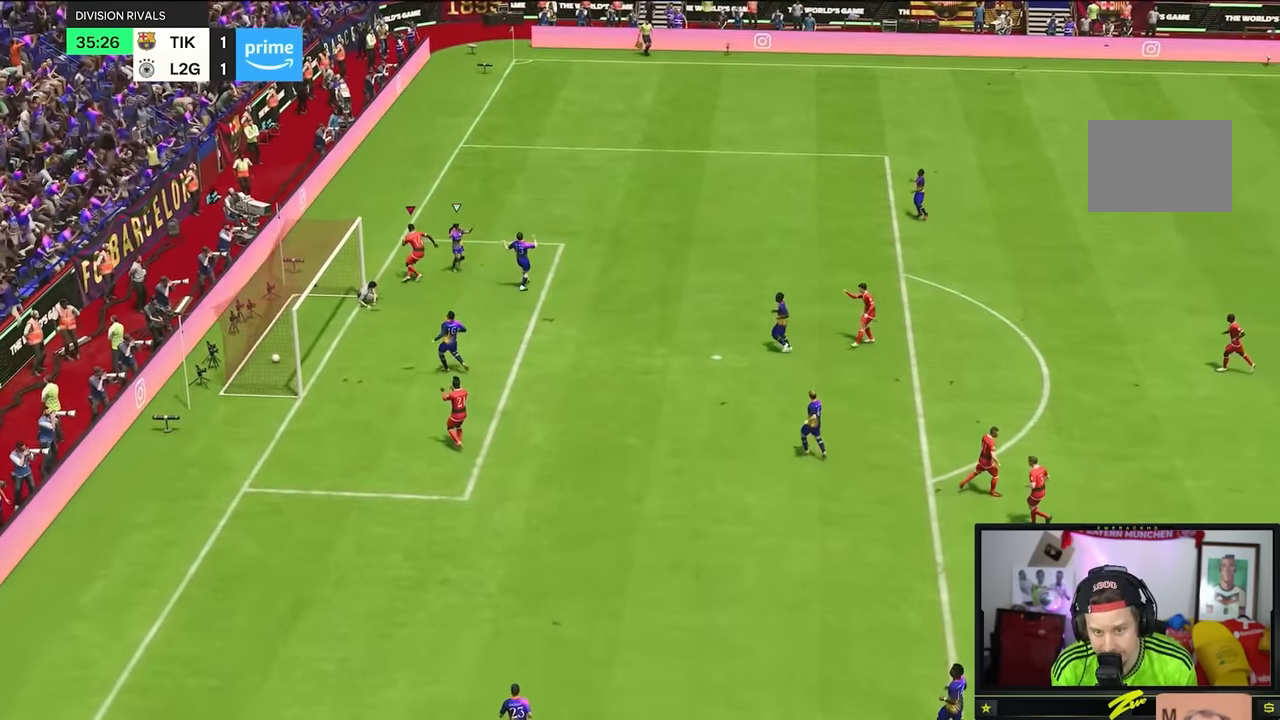
{"buttons": [], "left_stick": "up", "right_stick": "center", "events": []}
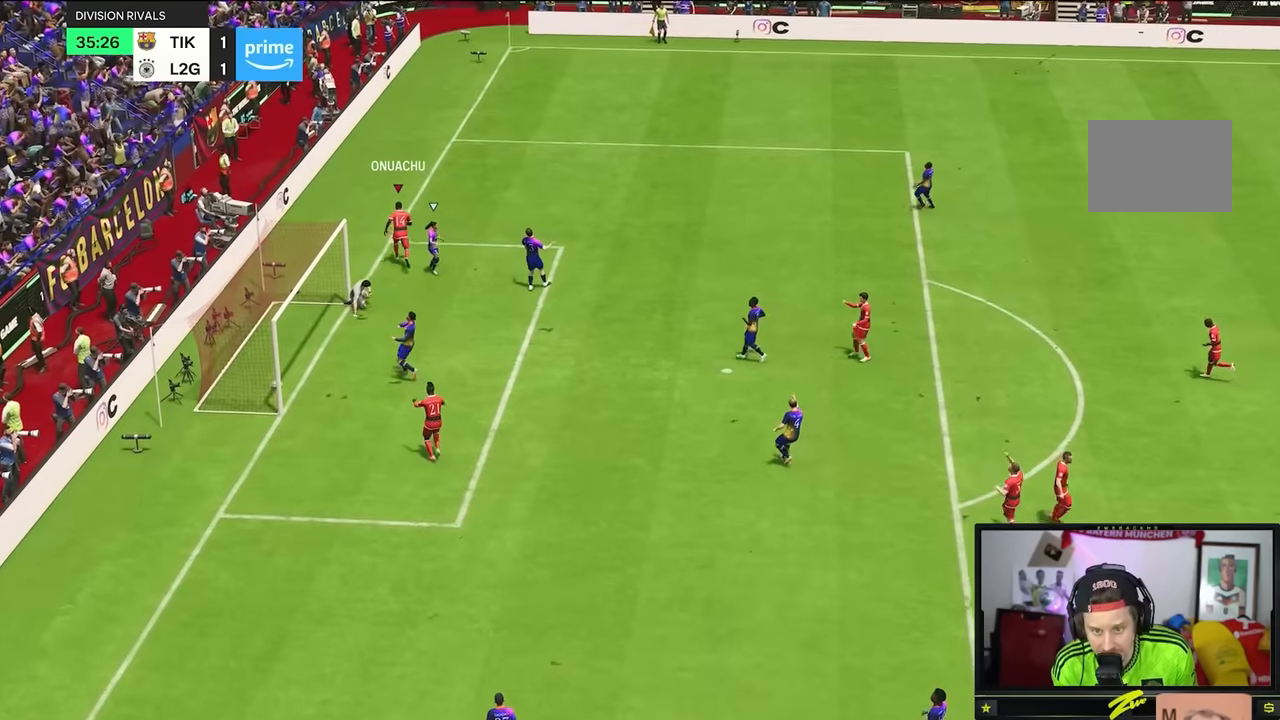
{"buttons": [], "left_stick": "up", "right_stick": "center", "events": []}